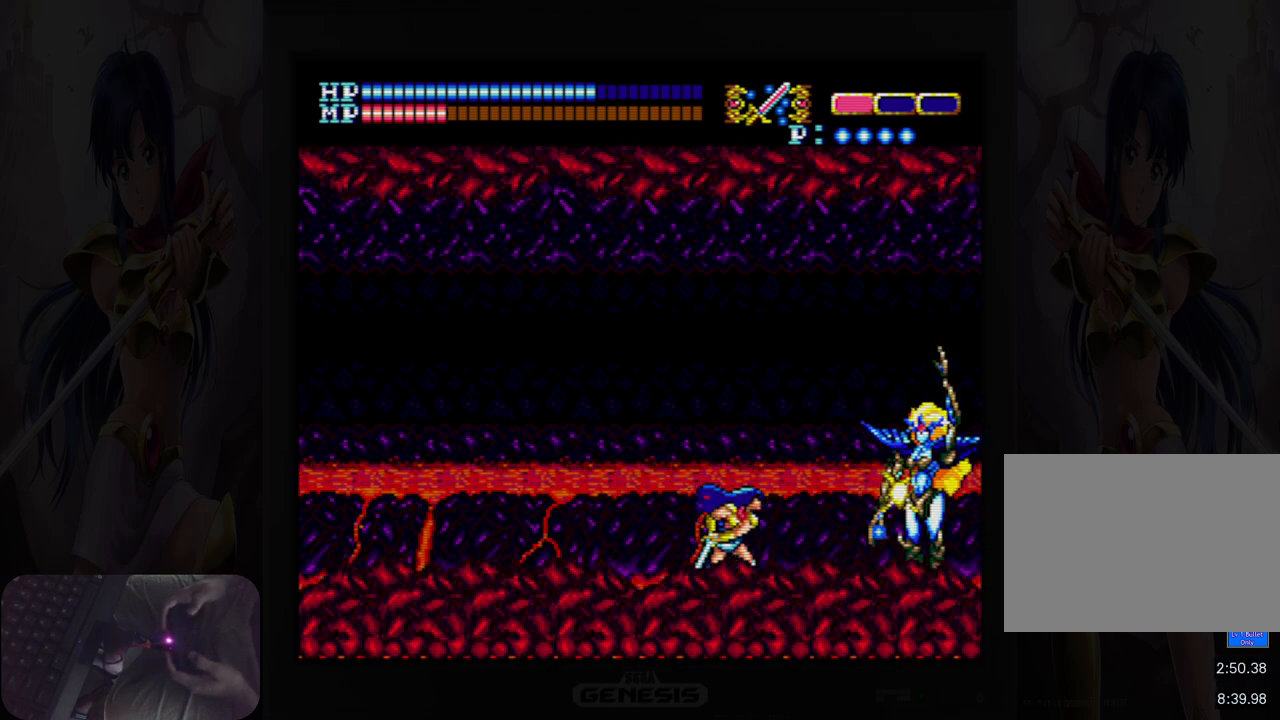
Gameplay with a controller (Nintendo layout); each line is a JSON object with the inputs held at the frame after it. "events" lists button and stick changes between this image and that frame as [ms after this image, input, new state], when the widget could be followed in between. Not read: HOME L2 L3 R2 R3 left_stick right_stick.
{"buttons": [], "events": [[33, "B", "down"], [133, "B", "up"], [333, "B", "down"], [433, "B", "up"]]}
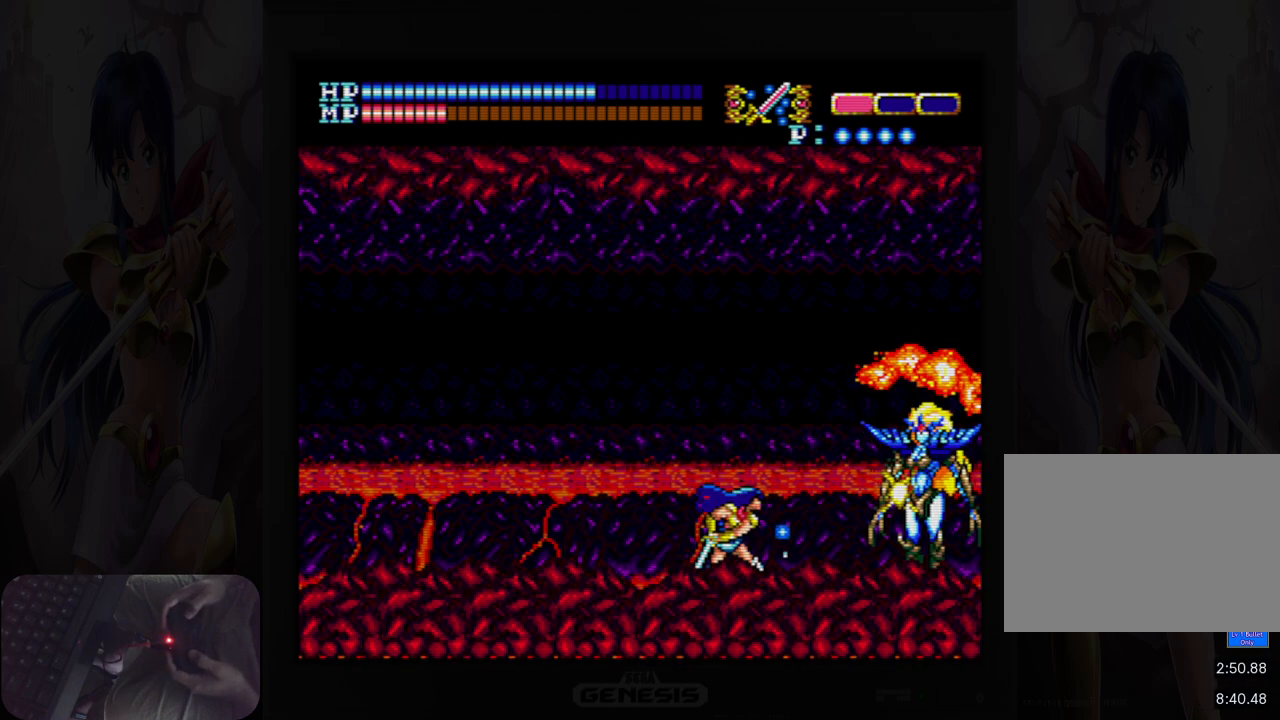
{"buttons": ["B"], "events": [[117, "B", "down"], [233, "B", "up"], [417, "B", "down"]]}
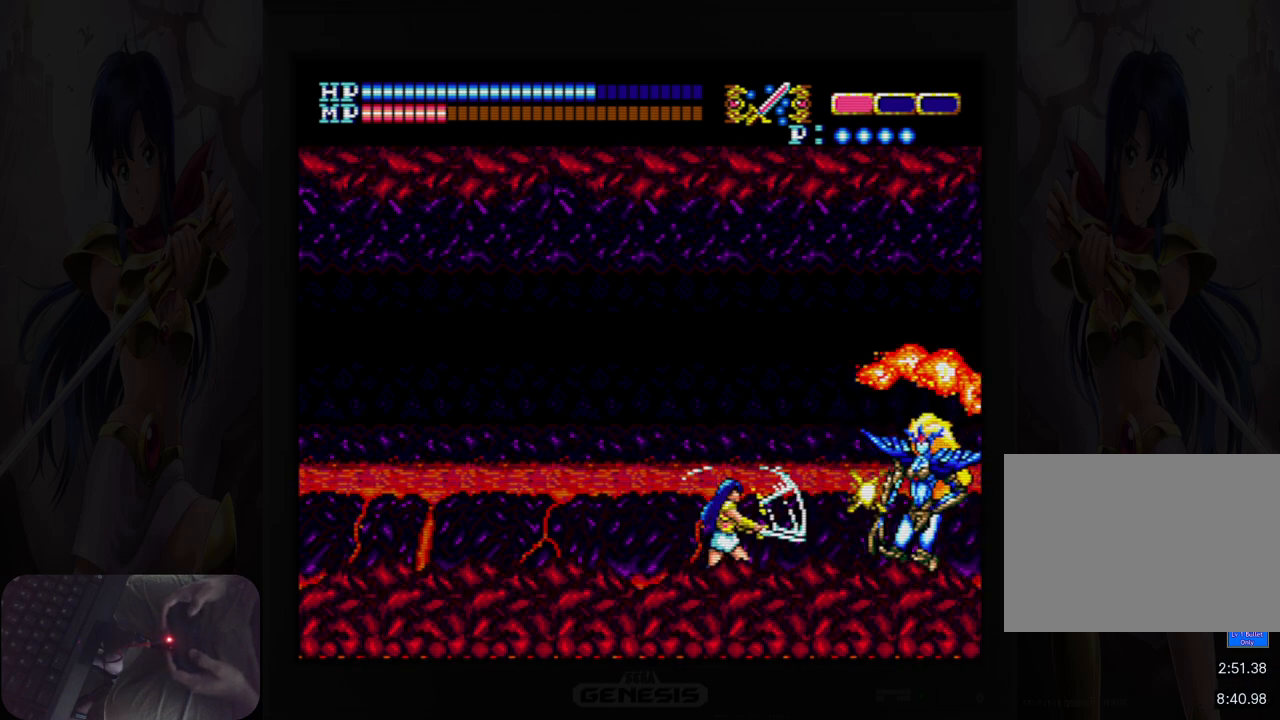
{"buttons": [], "events": [[33, "B", "up"], [200, "B", "down"], [317, "B", "up"]]}
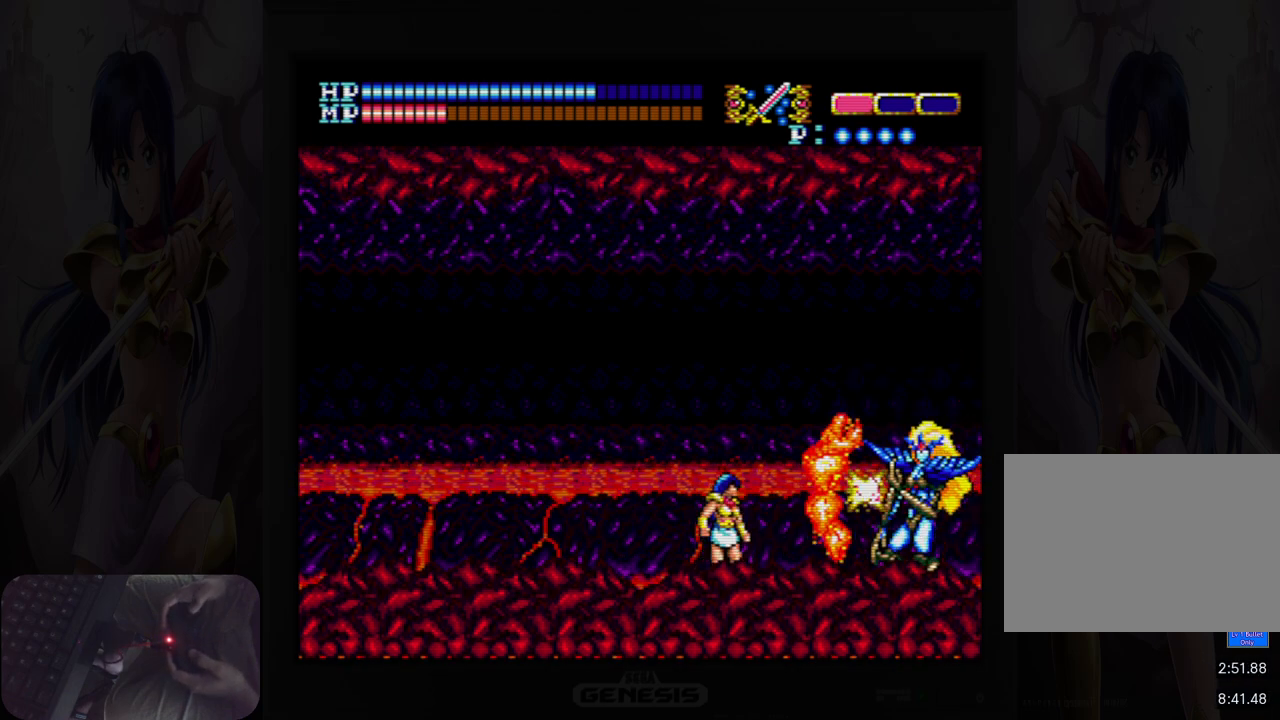
{"buttons": [], "events": [[17, "B", "down"], [100, "B", "up"], [283, "B", "down"], [400, "B", "up"]]}
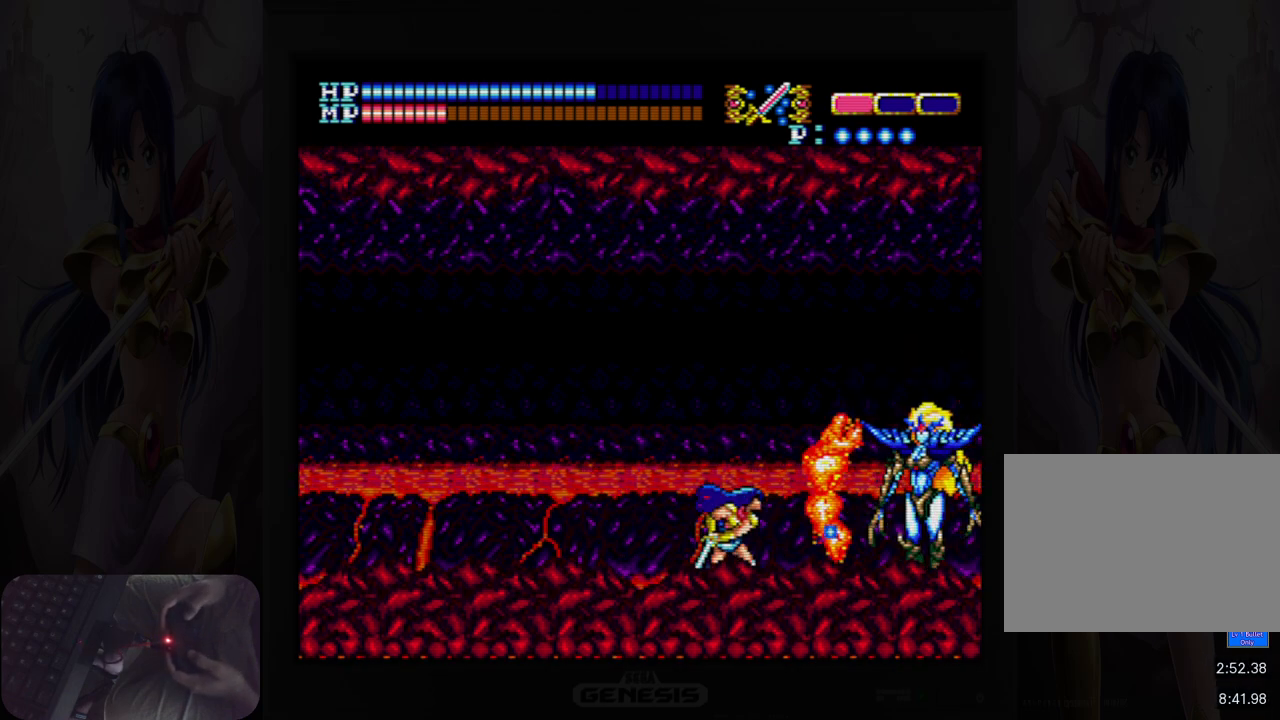
{"buttons": [], "events": [[83, "B", "down"], [217, "B", "up"], [383, "B", "down"], [500, "B", "up"]]}
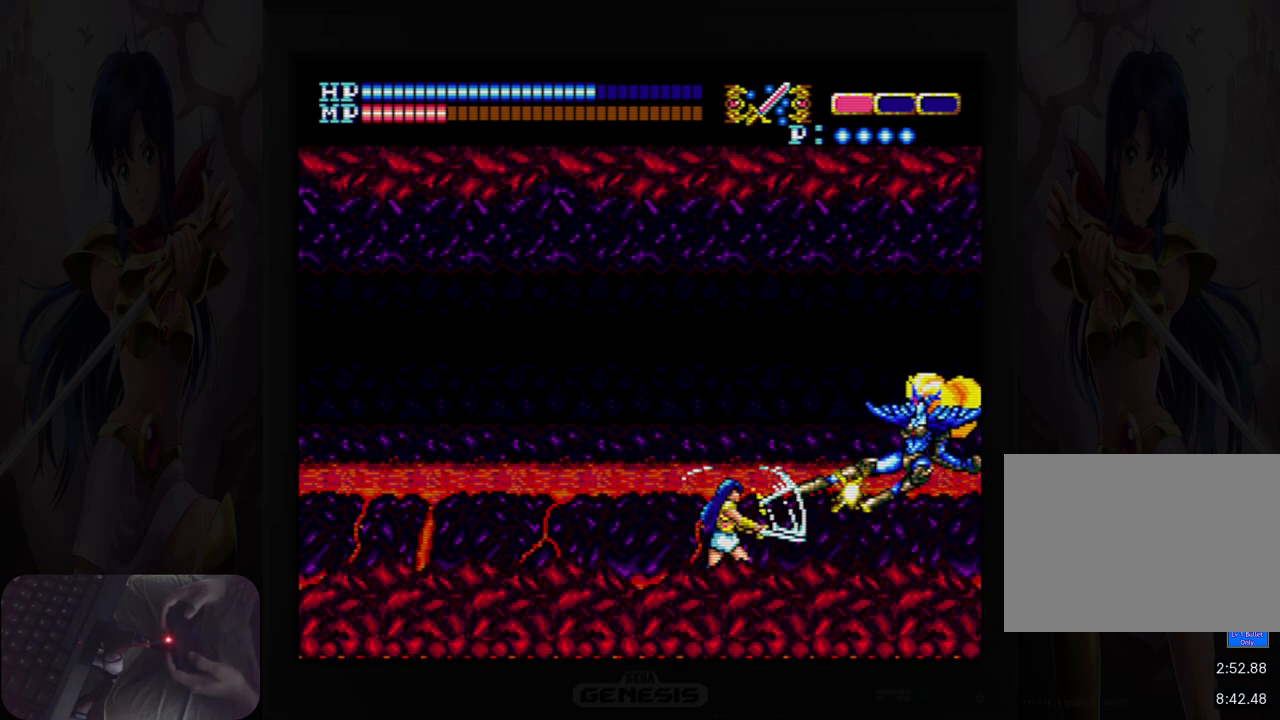
{"buttons": ["DPAD_RIGHT"], "events": [[133, "DPAD_RIGHT", "down"]]}
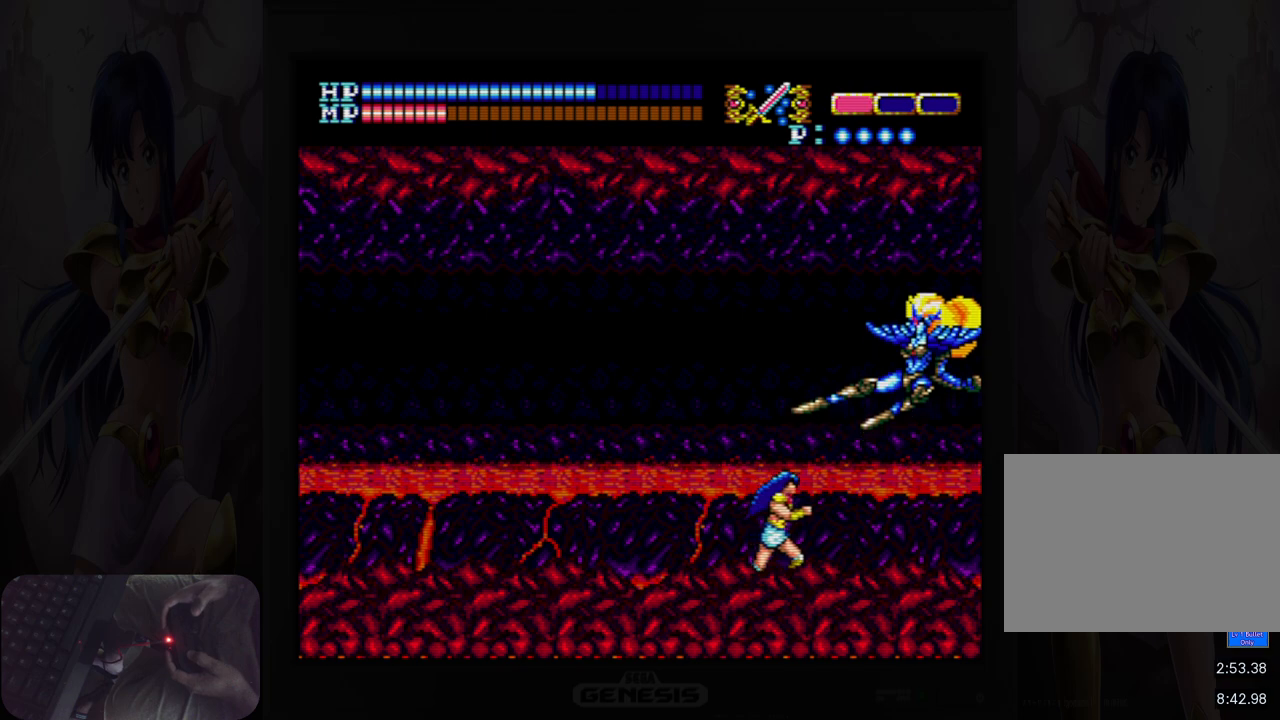
{"buttons": ["B", "DPAD_LEFT"], "events": [[333, "DPAD_RIGHT", "up"], [367, "DPAD_LEFT", "down"], [417, "B", "down"]]}
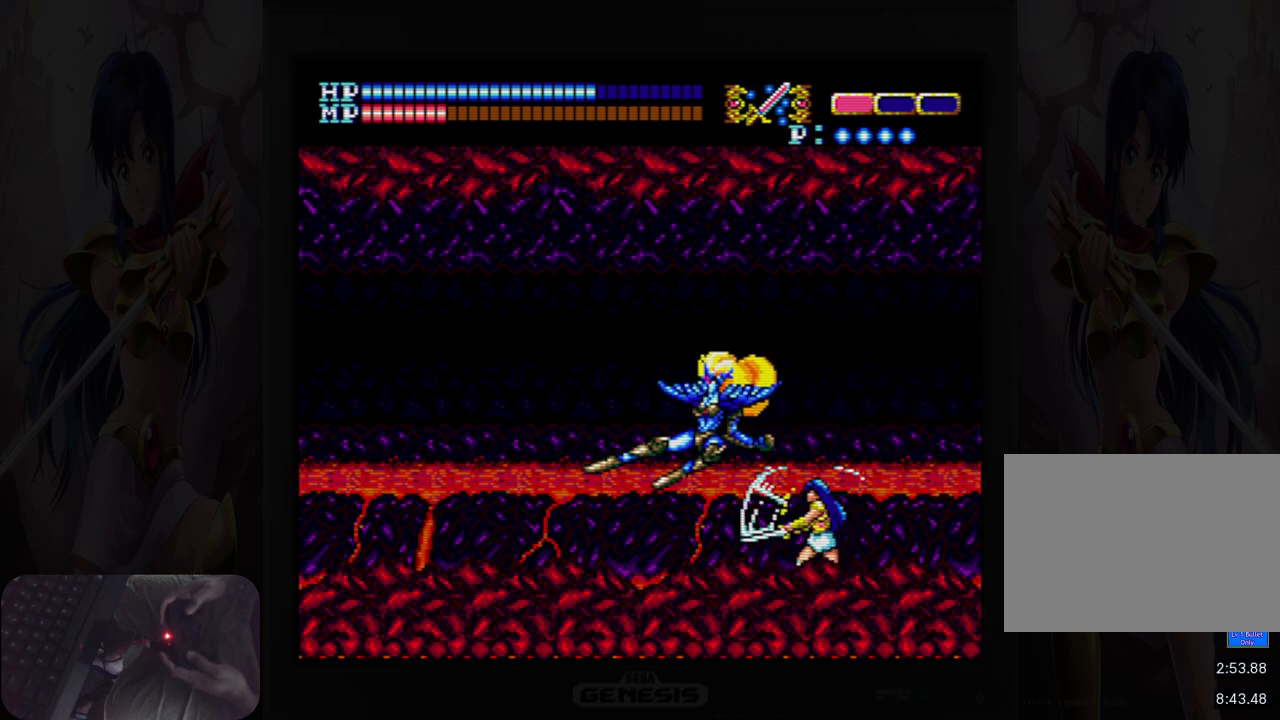
{"buttons": ["B", "DPAD_LEFT"], "events": [[33, "B", "up"], [200, "B", "down"], [300, "B", "up"], [483, "B", "down"]]}
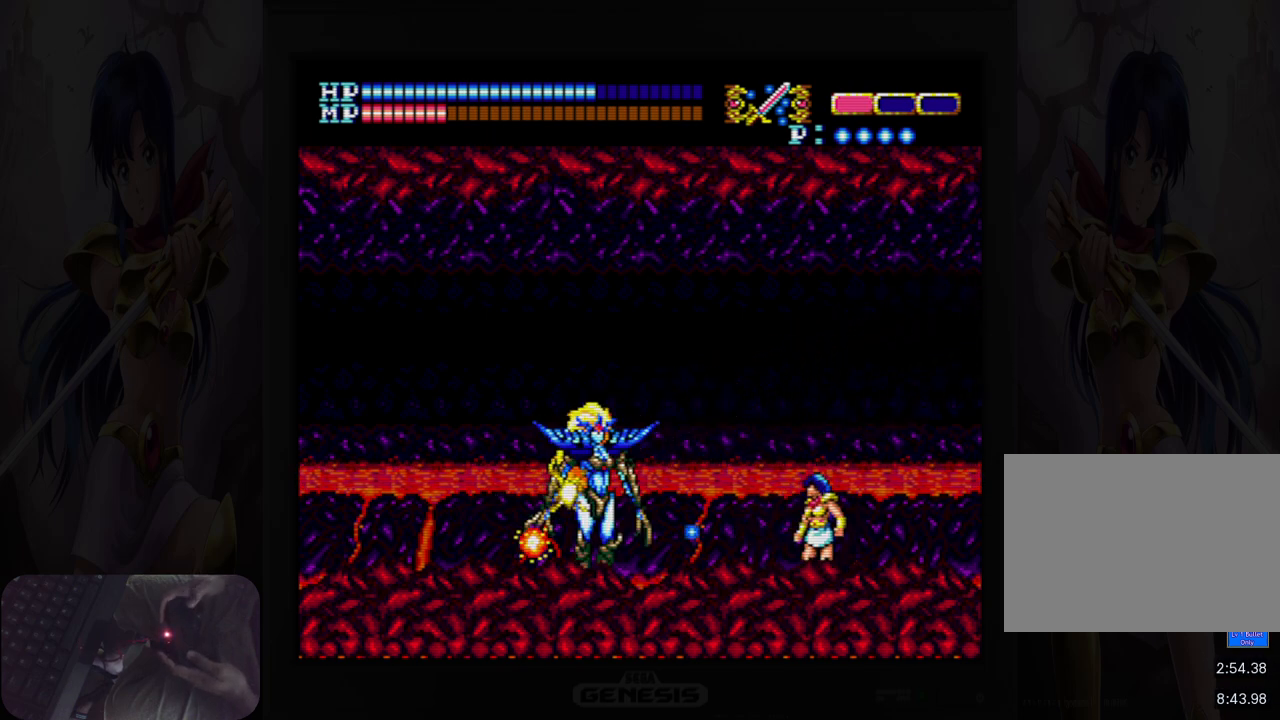
{"buttons": [], "events": [[67, "DPAD_LEFT", "up"], [117, "B", "up"], [250, "DPAD_UP", "down"], [317, "B", "down"], [433, "B", "up"], [450, "DPAD_UP", "up"]]}
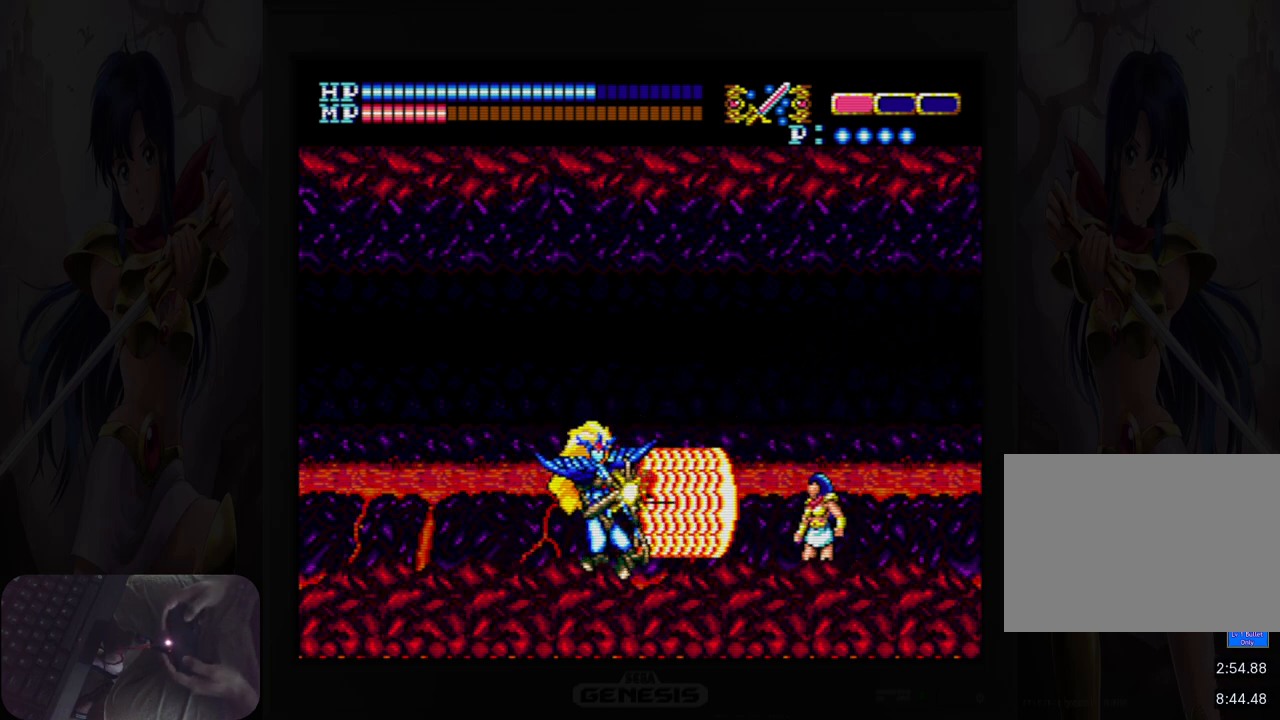
{"buttons": ["DPAD_LEFT"], "events": [[200, "DPAD_LEFT", "down"], [317, "B", "down"], [400, "B", "up"]]}
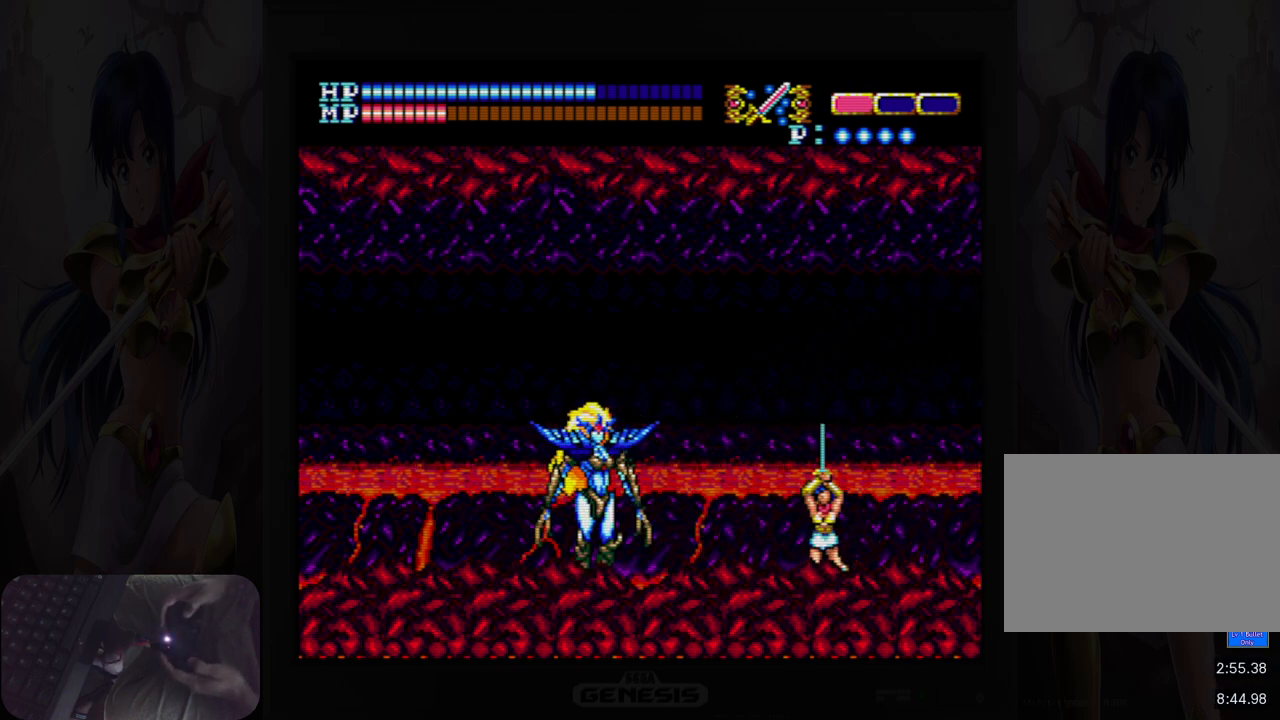
{"buttons": ["DPAD_LEFT"], "events": []}
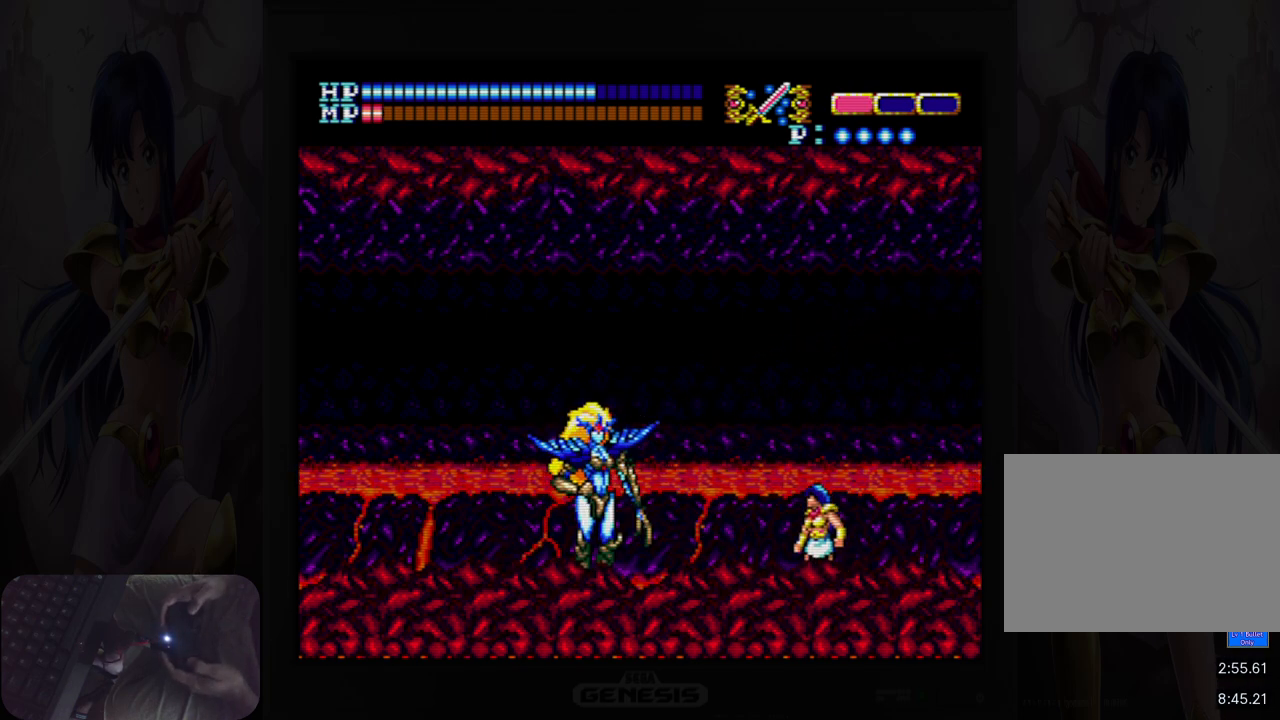
{"buttons": ["DPAD_LEFT"], "events": [[33, "B", "down"], [150, "B", "up"], [333, "B", "down"], [467, "B", "up"]]}
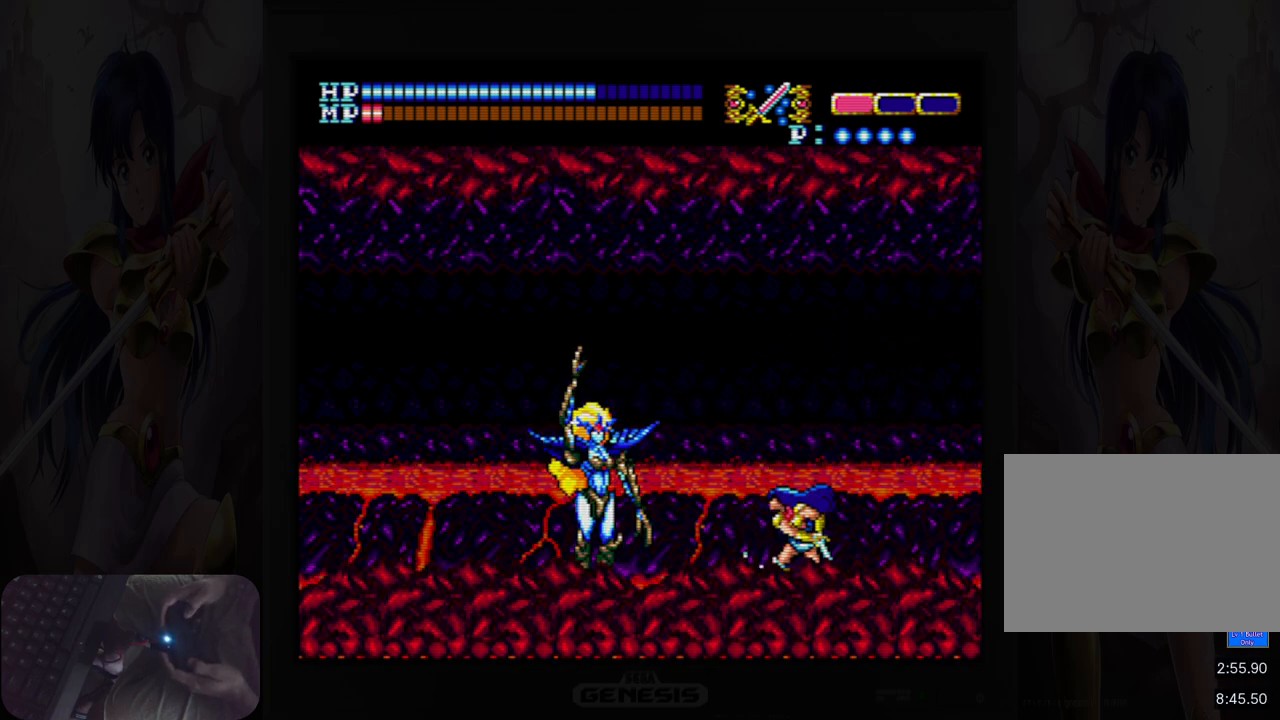
{"buttons": [], "events": [[67, "DPAD_LEFT", "up"], [133, "B", "down"], [267, "B", "up"], [417, "B", "down"], [500, "B", "up"]]}
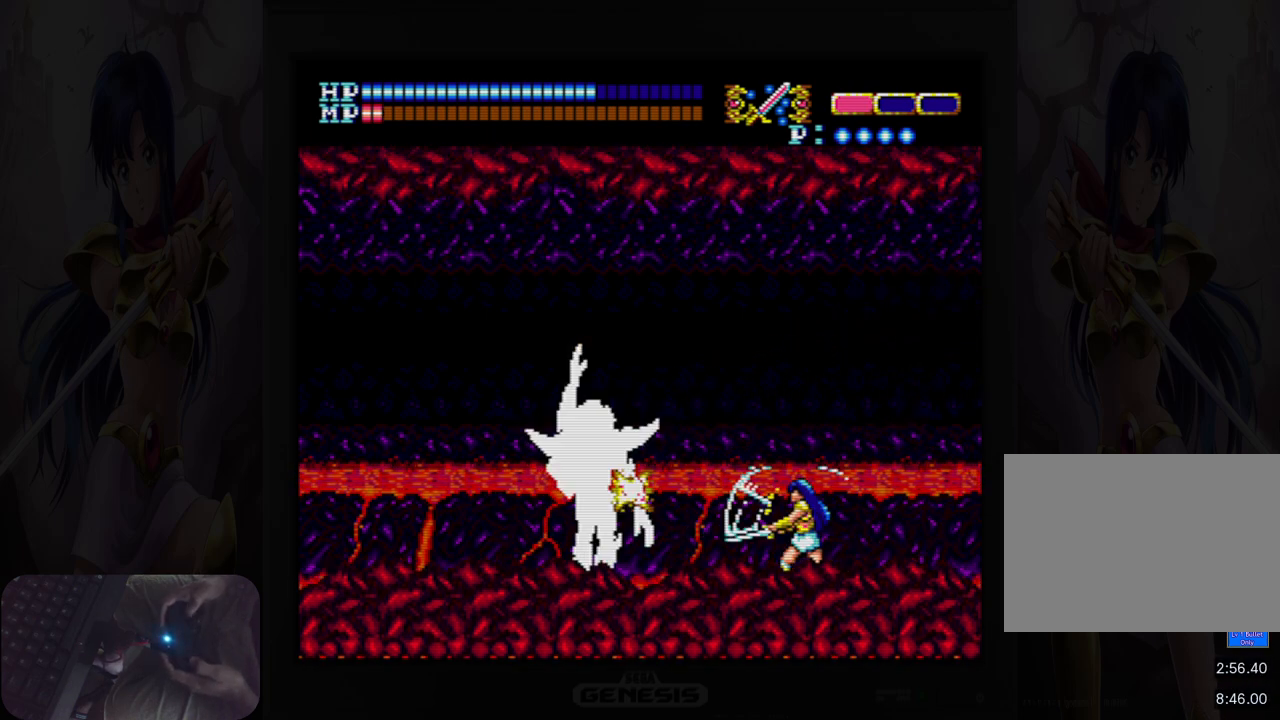
{"buttons": [], "events": [[83, "DPAD_LEFT", "down"], [233, "B", "down"], [267, "DPAD_LEFT", "up"], [333, "B", "up"]]}
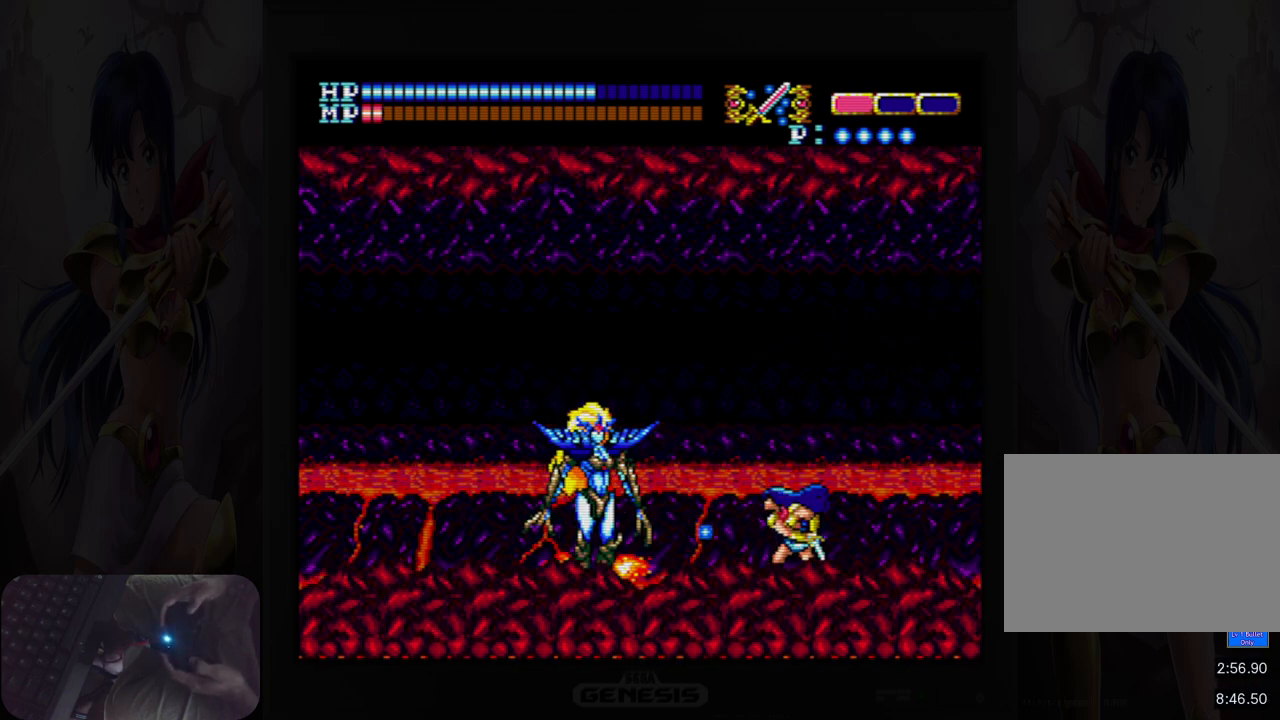
{"buttons": [], "events": [[33, "B", "down"], [133, "B", "up"], [333, "B", "down"], [433, "B", "up"]]}
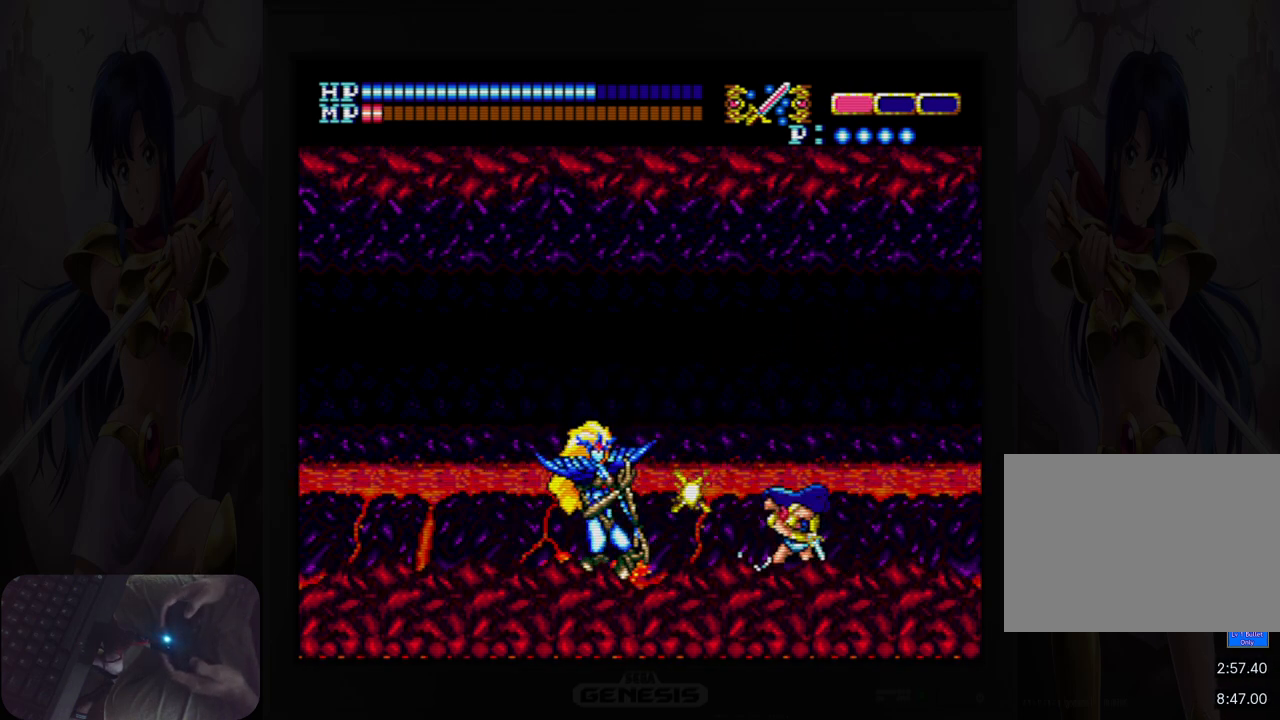
{"buttons": ["B"], "events": [[83, "DPAD_LEFT", "down"], [167, "B", "down"], [233, "DPAD_LEFT", "up"], [283, "B", "up"], [467, "B", "down"]]}
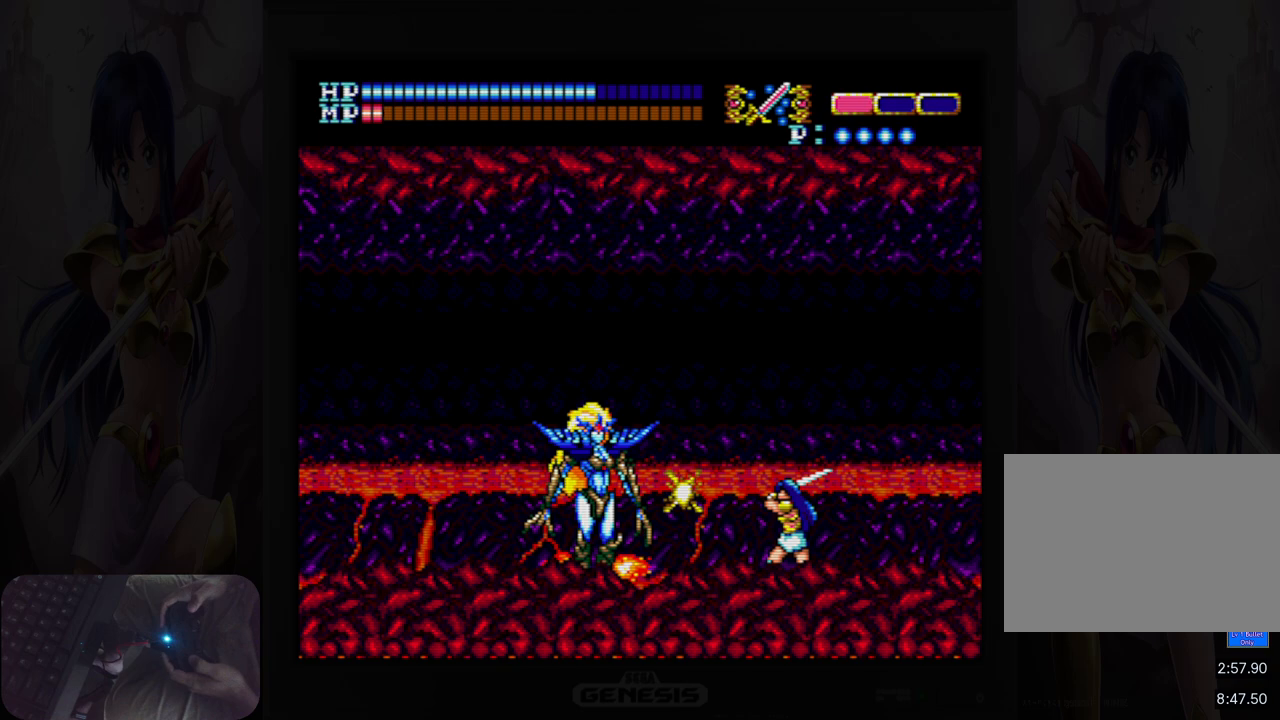
{"buttons": [], "events": [[67, "B", "up"], [283, "B", "down"], [400, "B", "up"]]}
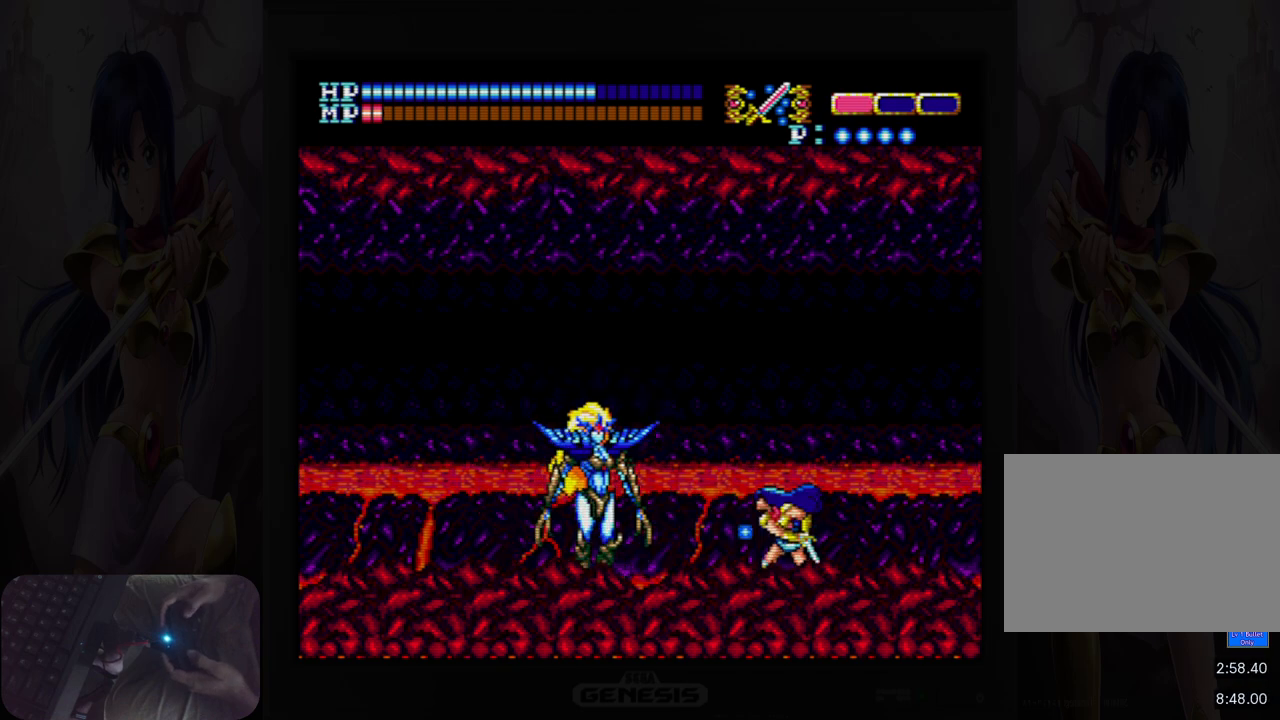
{"buttons": ["DPAD_LEFT"], "events": [[83, "B", "down"], [200, "B", "up"], [383, "DPAD_LEFT", "down"]]}
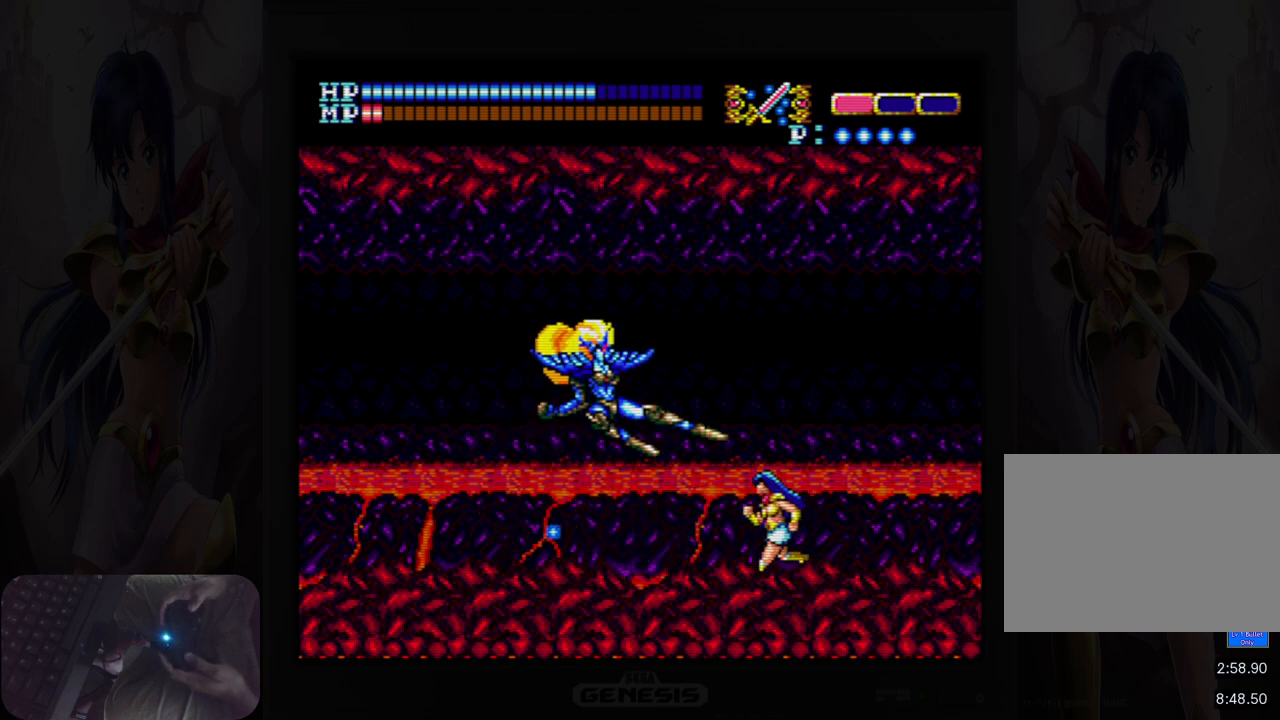
{"buttons": [], "events": [[500, "DPAD_LEFT", "up"]]}
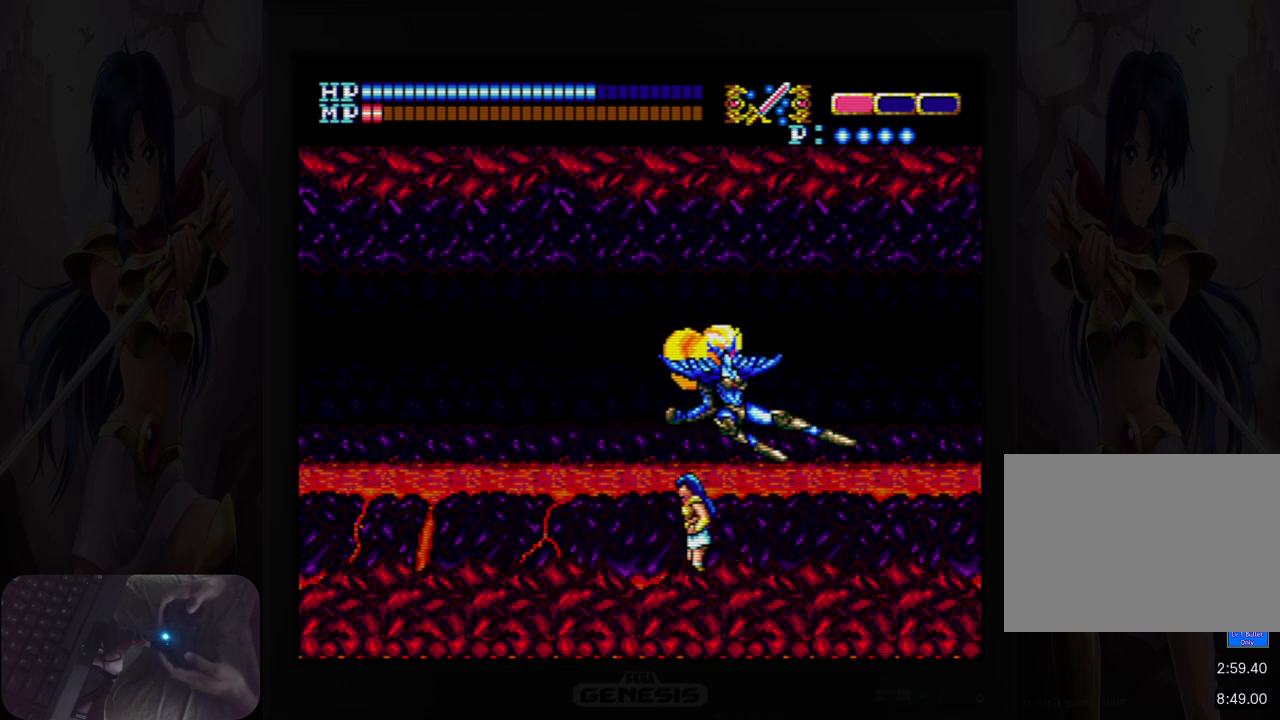
{"buttons": [], "events": [[67, "DPAD_RIGHT", "down"], [100, "B", "down"], [183, "DPAD_RIGHT", "up"], [217, "B", "up"], [383, "B", "down"], [483, "B", "up"]]}
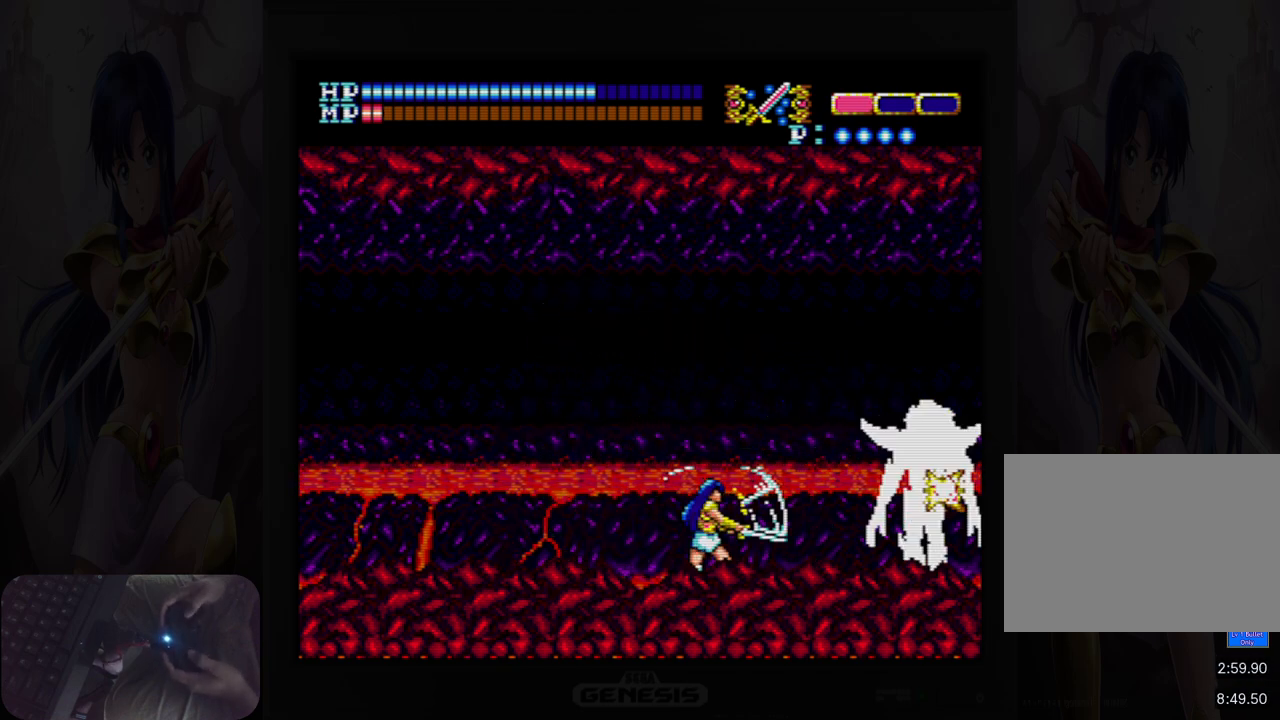
{"buttons": ["A", "DPAD_UP"], "events": [[317, "DPAD_UP", "down"], [450, "A", "down"]]}
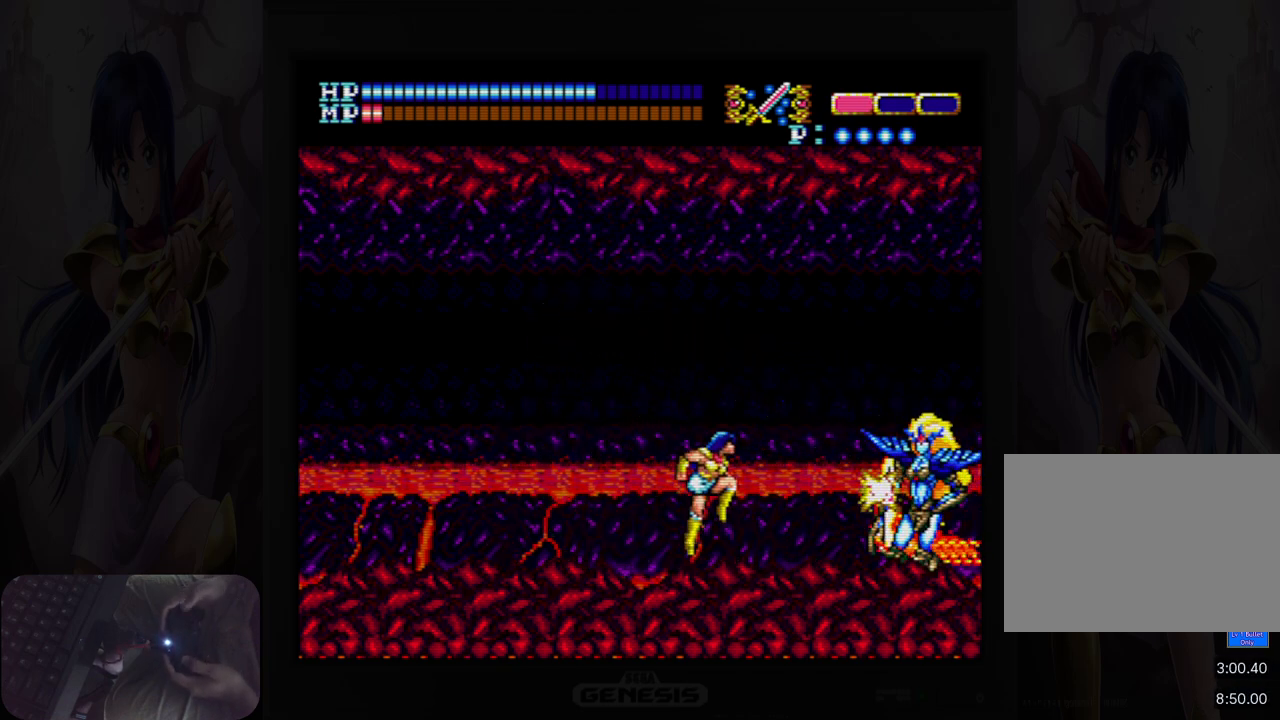
{"buttons": [], "events": [[267, "A", "up"], [267, "DPAD_UP", "up"]]}
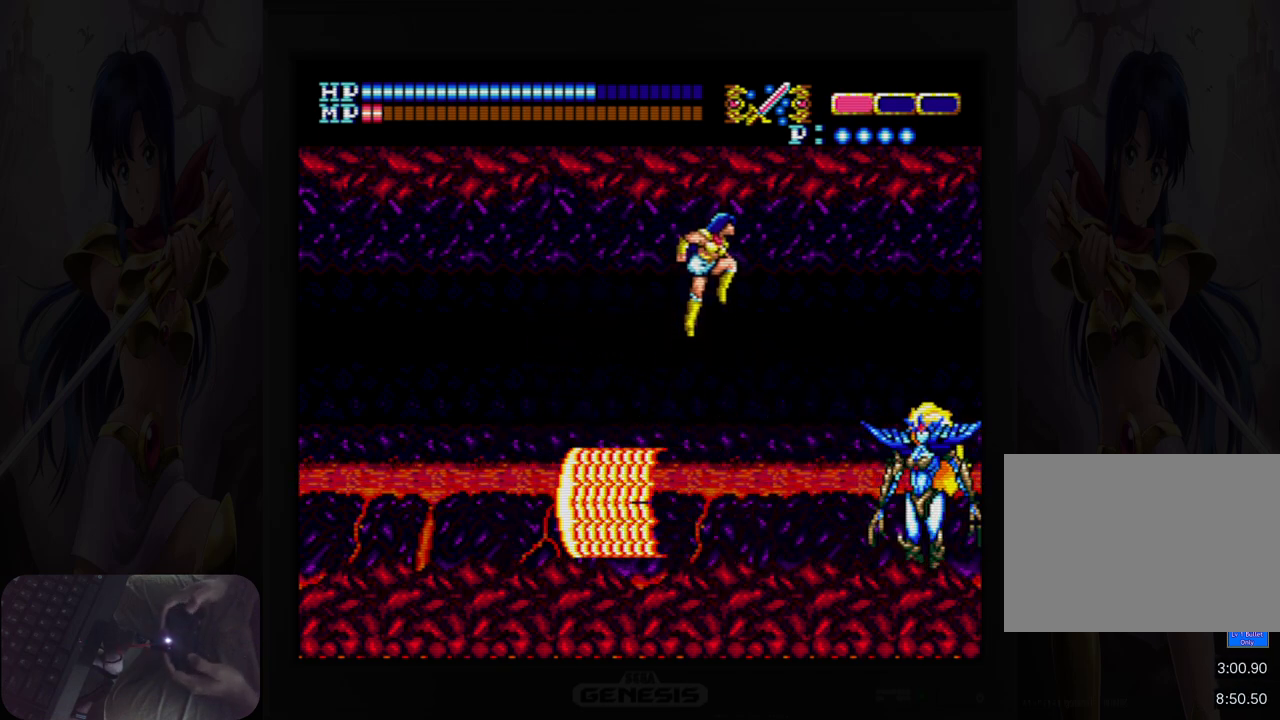
{"buttons": [], "events": [[250, "B", "down"], [367, "B", "up"]]}
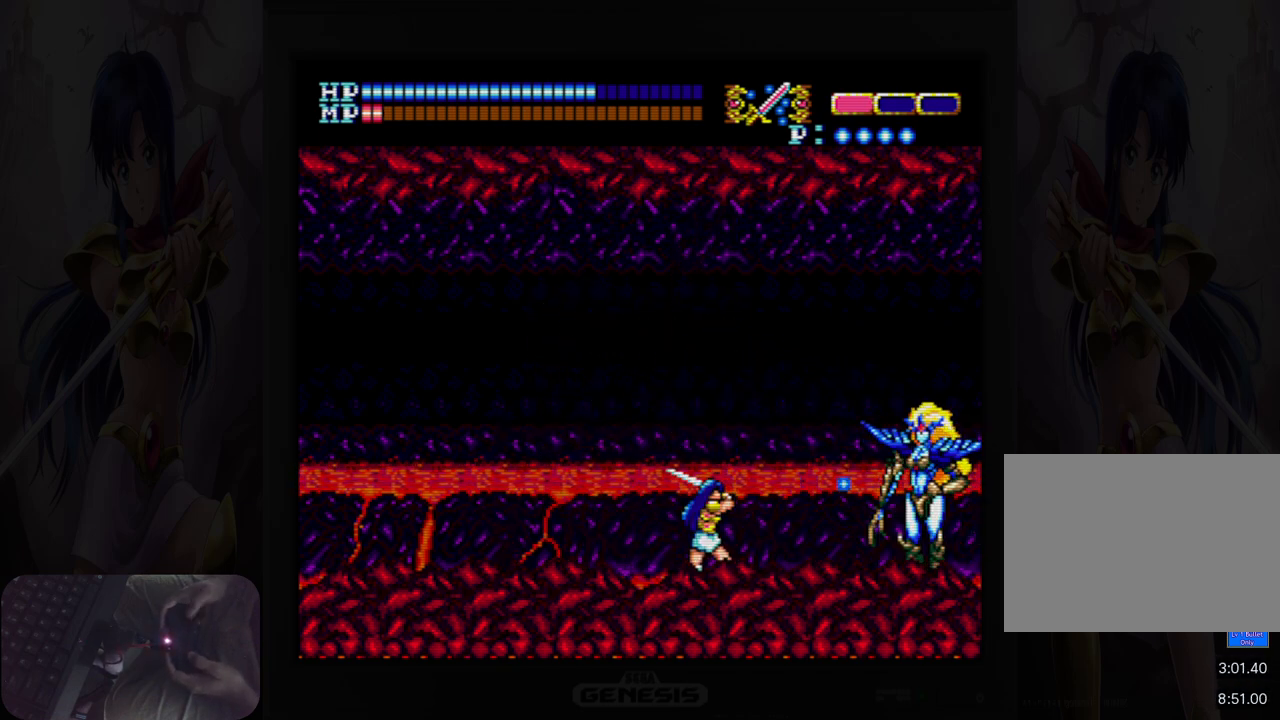
{"buttons": [], "events": [[83, "B", "down"], [183, "B", "up"], [383, "B", "down"], [467, "B", "up"]]}
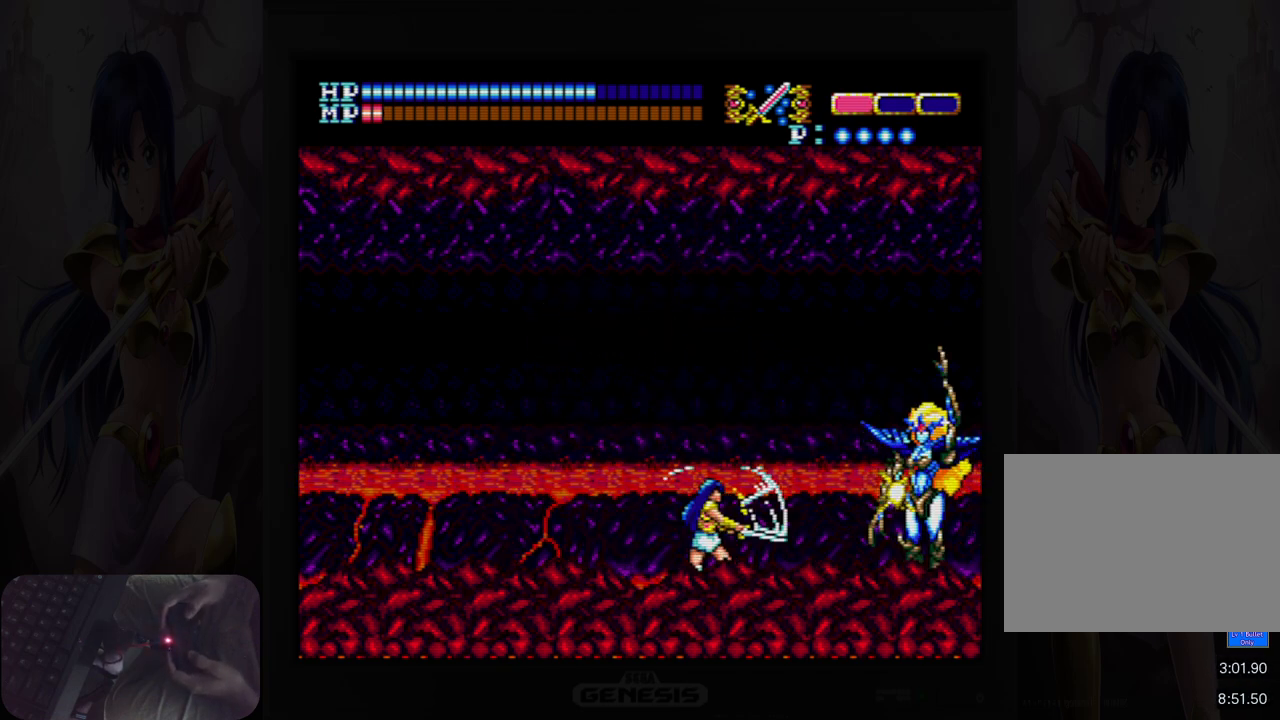
{"buttons": ["B"], "events": [[167, "B", "down"], [267, "B", "up"], [467, "B", "down"]]}
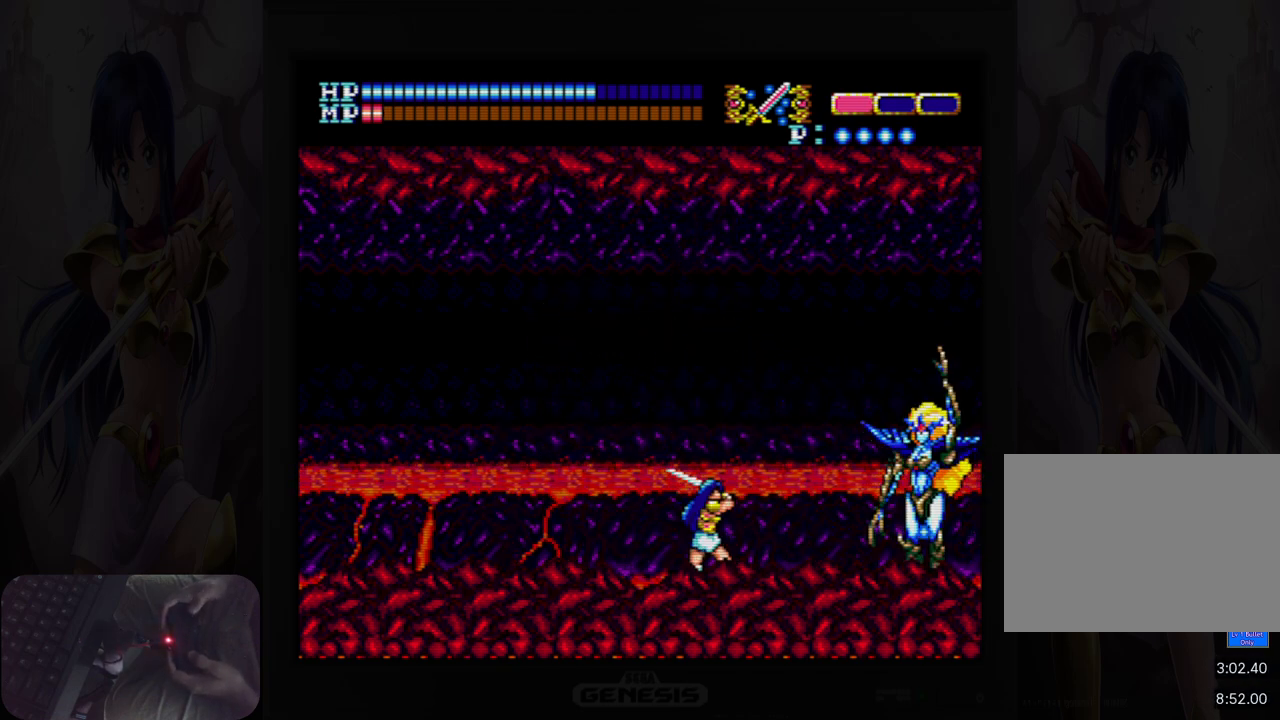
{"buttons": [], "events": [[83, "B", "up"], [250, "B", "down"], [350, "B", "up"]]}
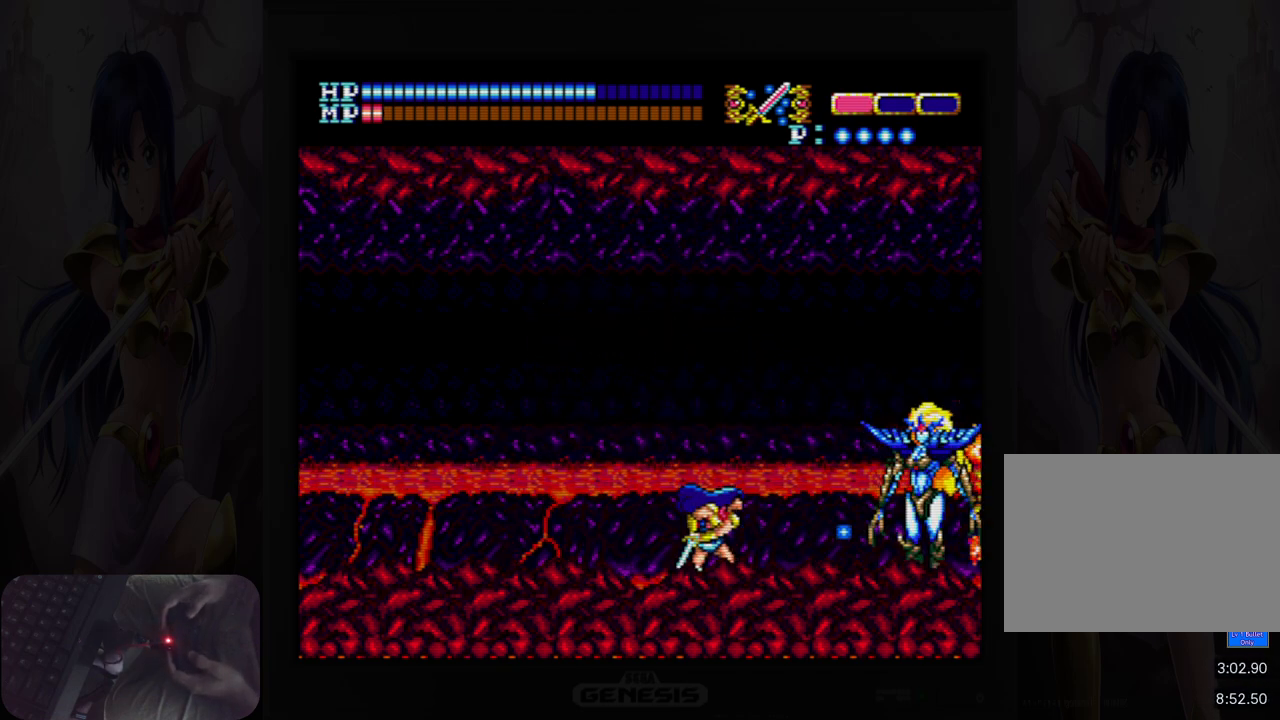
{"buttons": [], "events": [[67, "B", "down"], [167, "B", "up"], [333, "B", "down"], [417, "B", "up"]]}
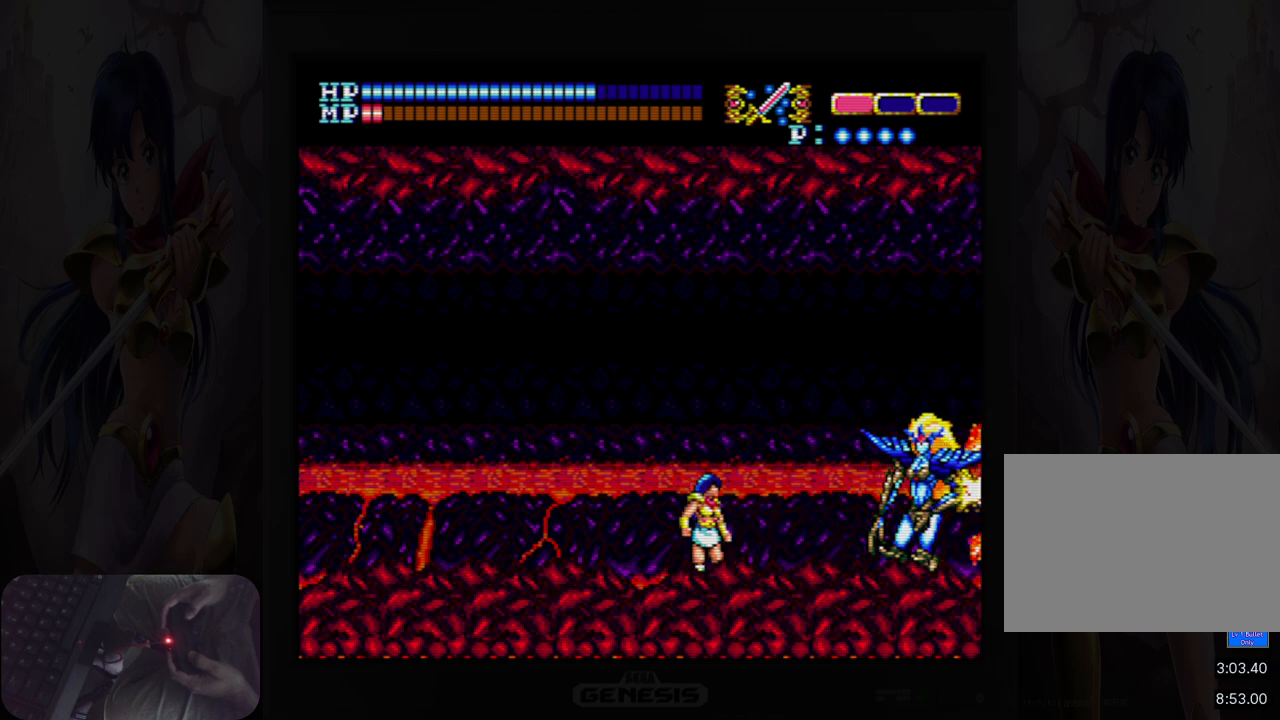
{"buttons": ["B"], "events": [[17, "DPAD_RIGHT", "down"], [200, "B", "down"], [333, "B", "up"], [367, "DPAD_RIGHT", "up"], [500, "B", "down"]]}
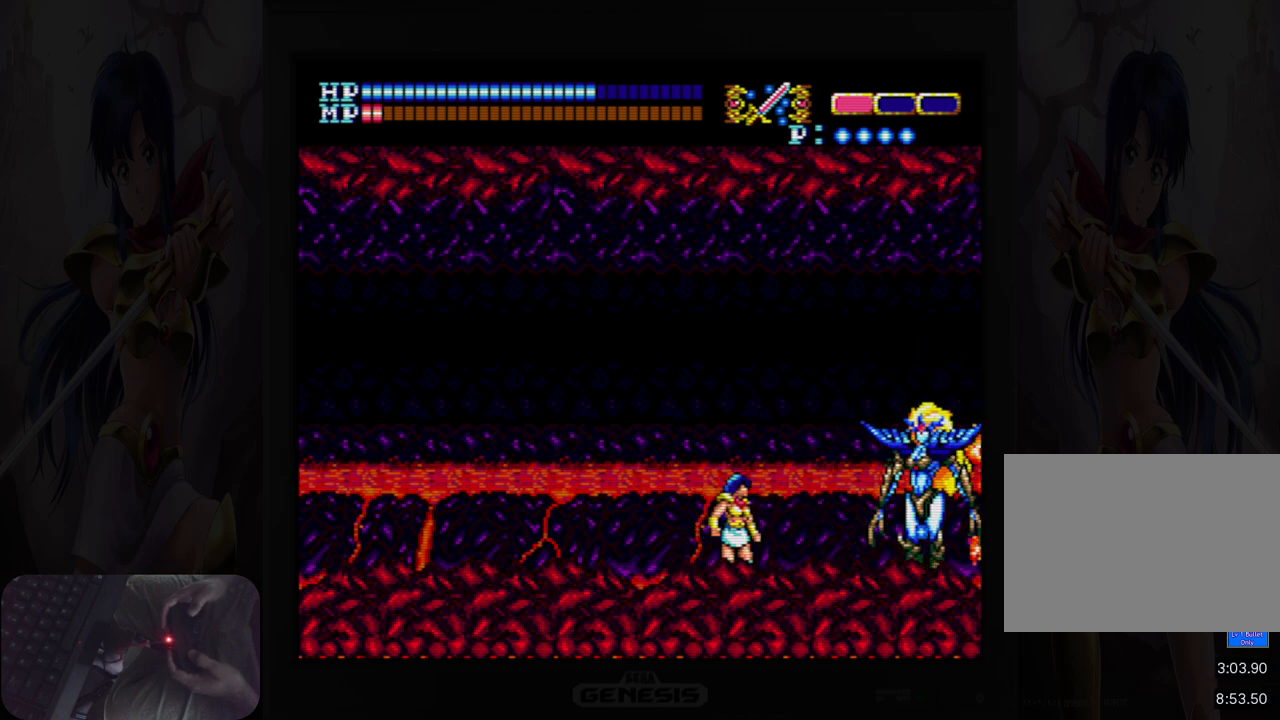
{"buttons": [], "events": [[117, "B", "up"], [300, "B", "down"], [417, "B", "up"]]}
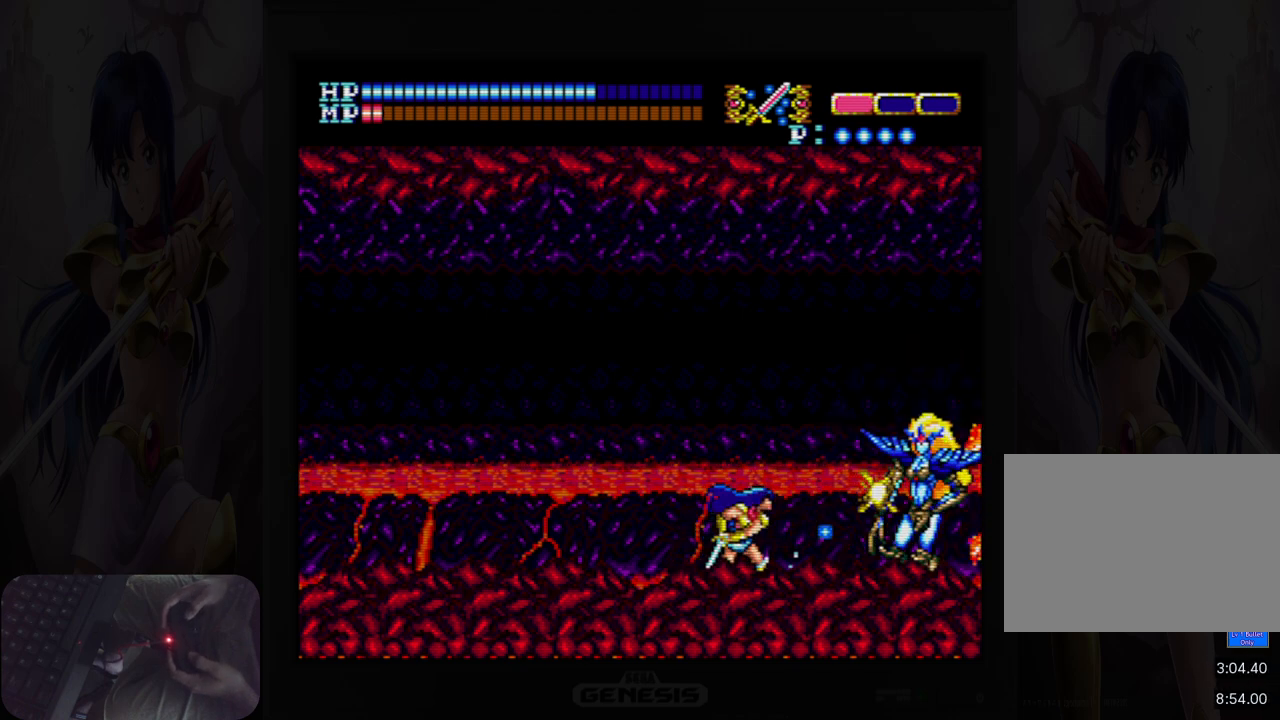
{"buttons": ["B"], "events": [[117, "B", "down"], [233, "B", "up"], [433, "B", "down"]]}